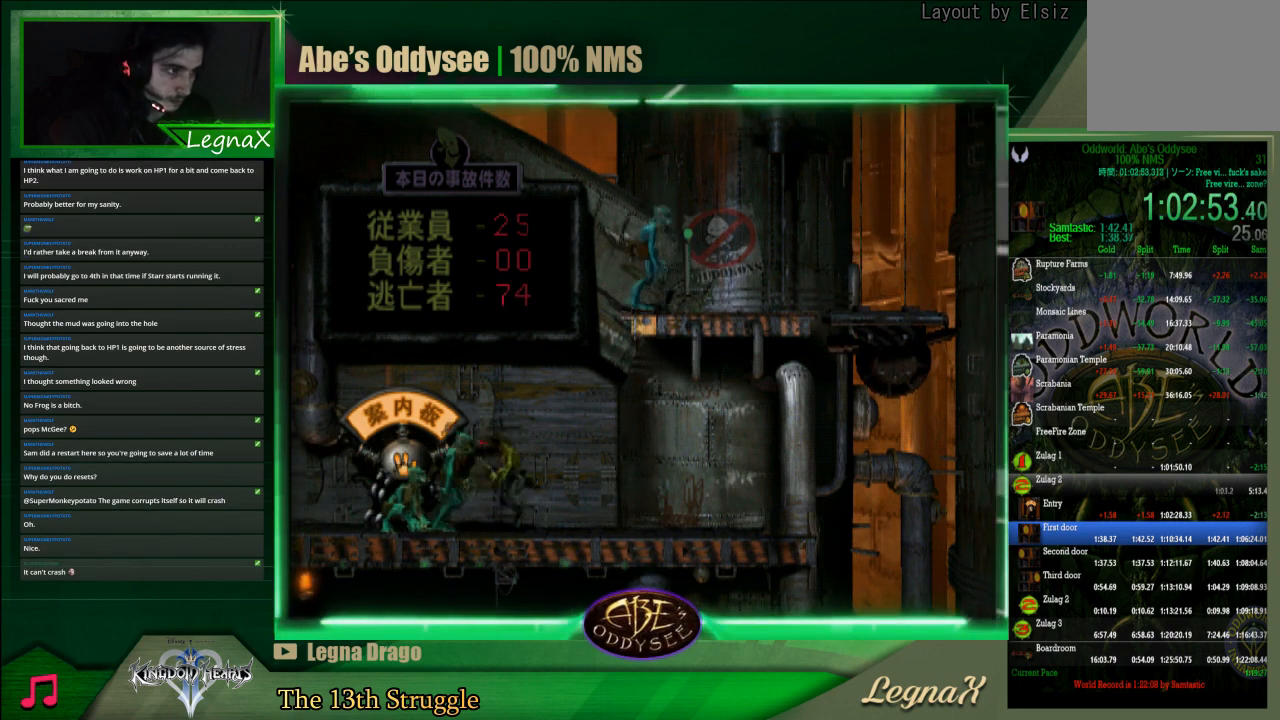
Gameplay with a controller (PlayStation layout); each line is a JSON object with the inputs held at the frame after it. "events" lists button and stick changes between this image and that frame as [ms after this image, input, new state], when the widget could be followed in between. Not read: L3 R3 right_stick.
{"buttons": ["L1", "R1"], "left_stick": "center", "events": []}
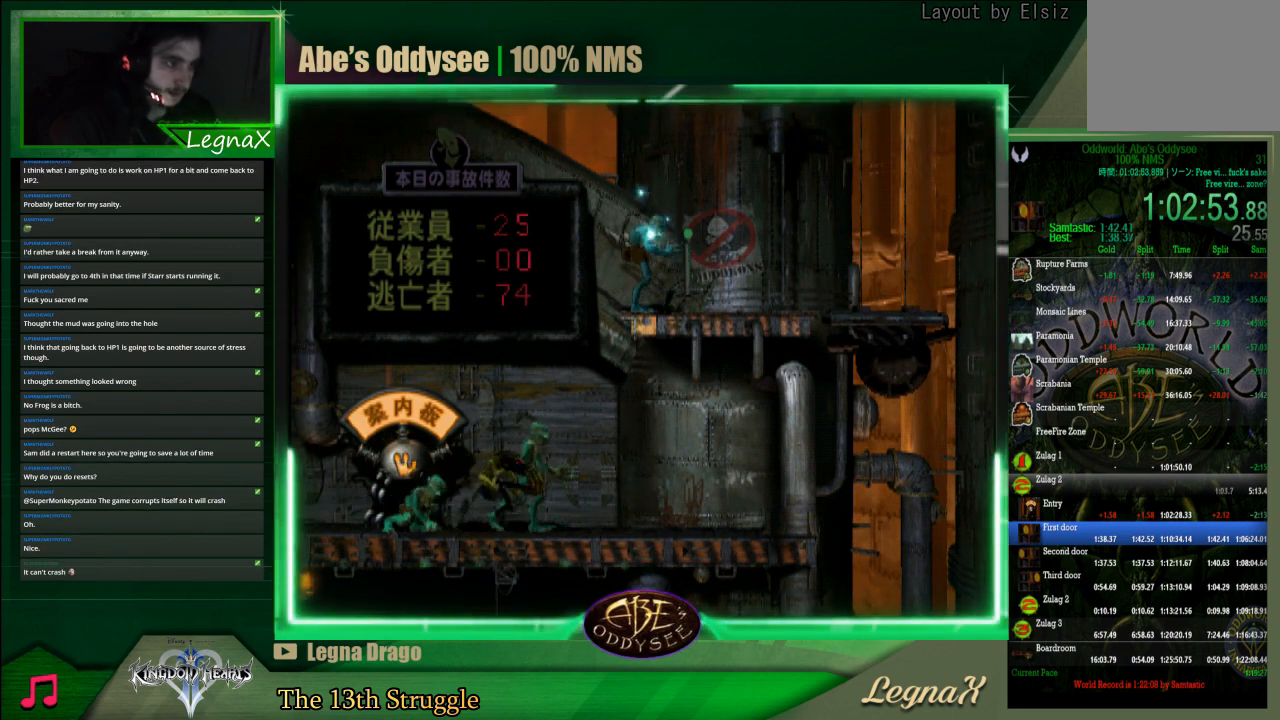
{"buttons": ["L1", "R1"], "left_stick": "center", "events": []}
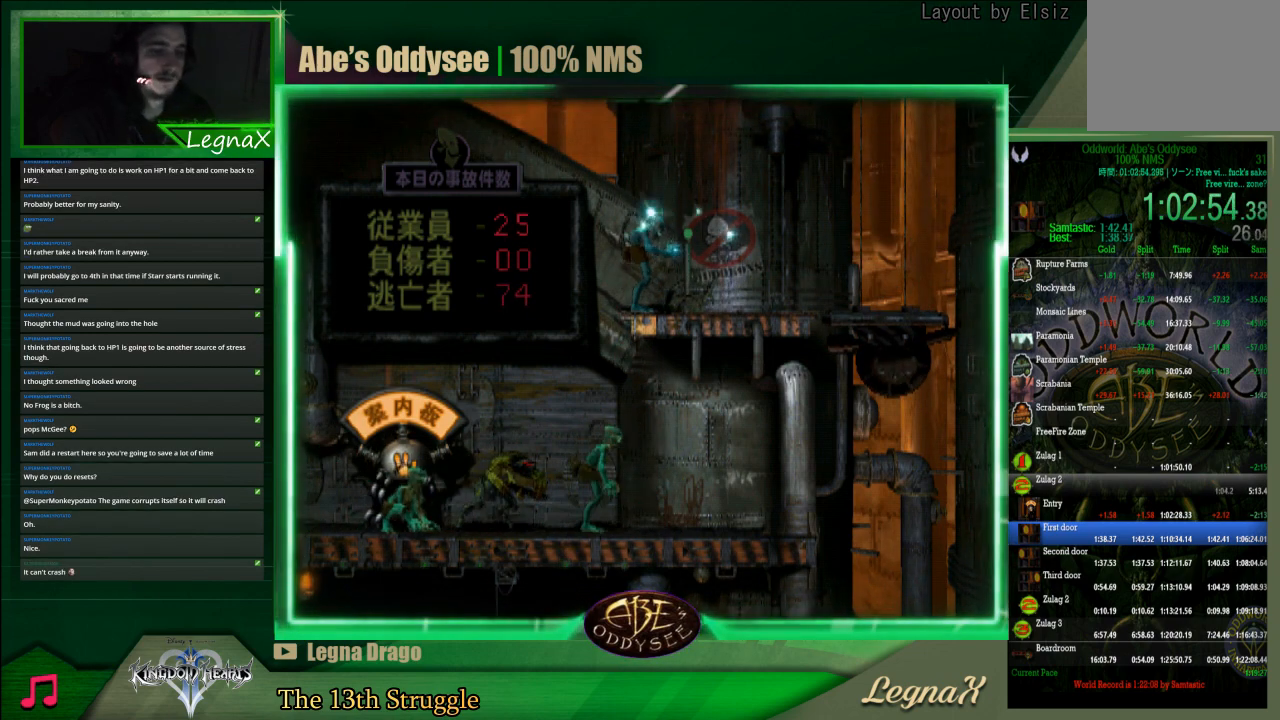
{"buttons": ["L1", "R1"], "left_stick": "center", "events": []}
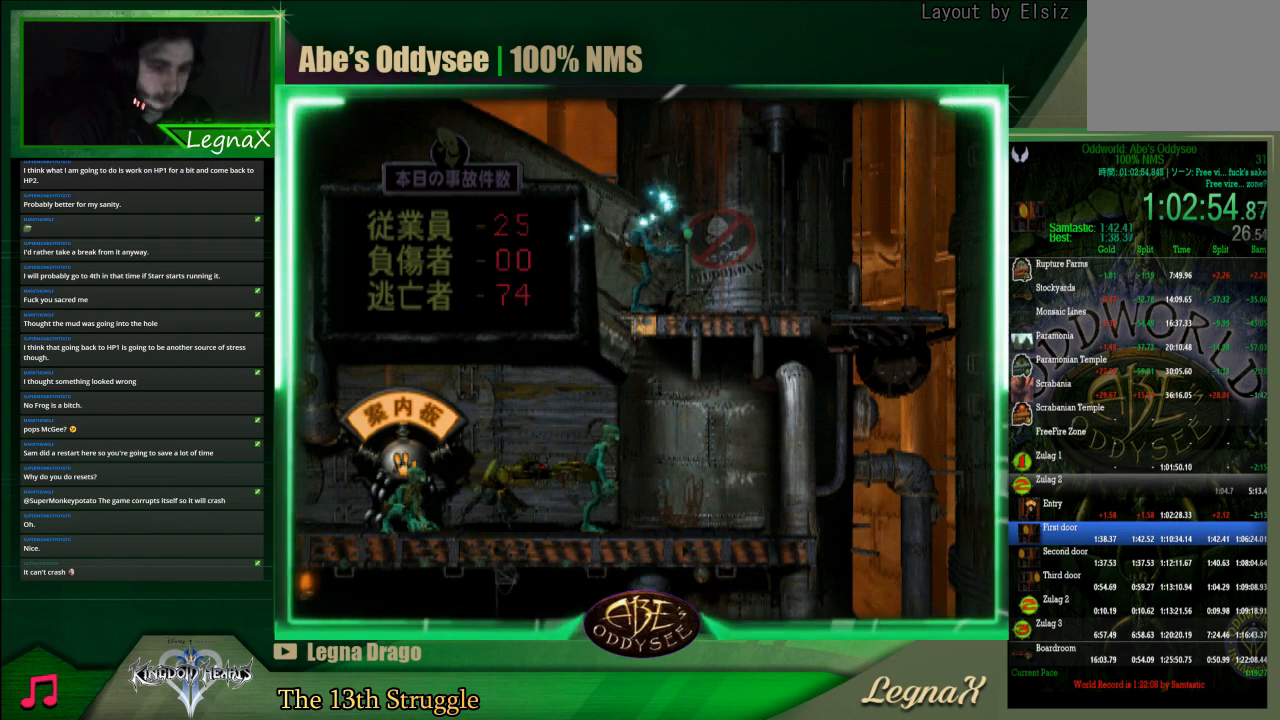
{"buttons": ["L1", "R1"], "left_stick": "center", "events": []}
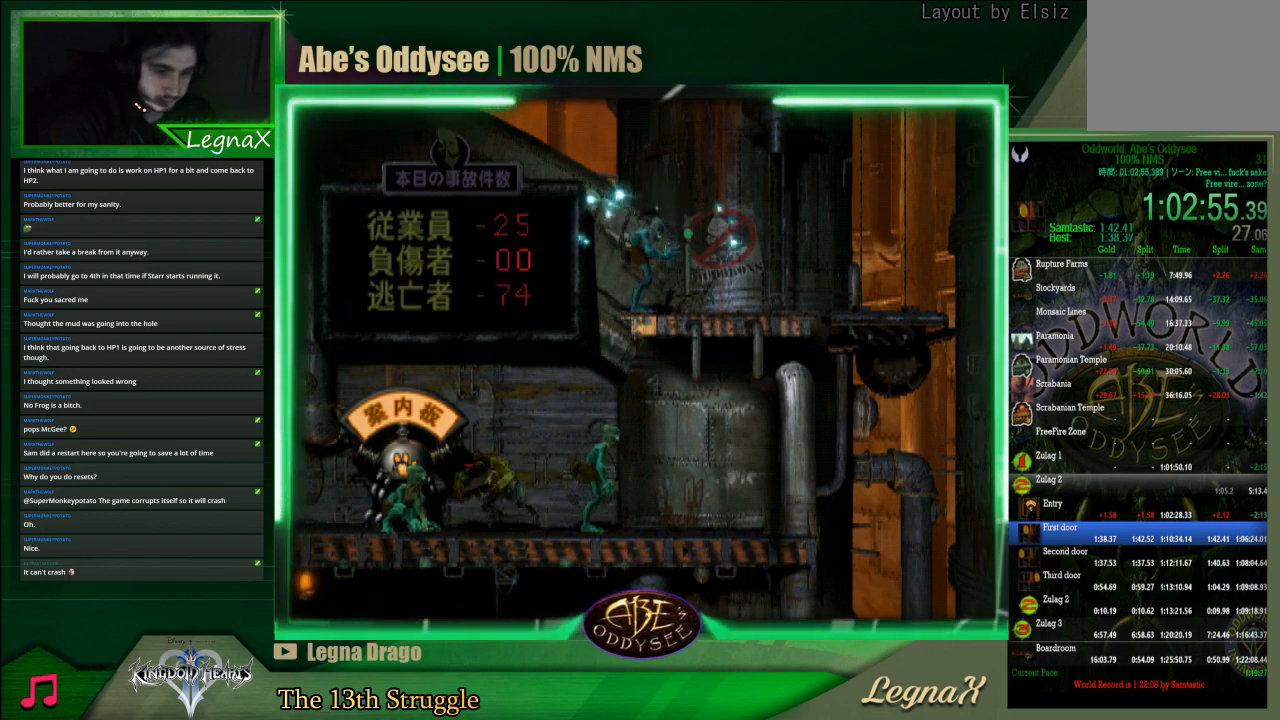
{"buttons": ["L1", "R1"], "left_stick": "center", "events": []}
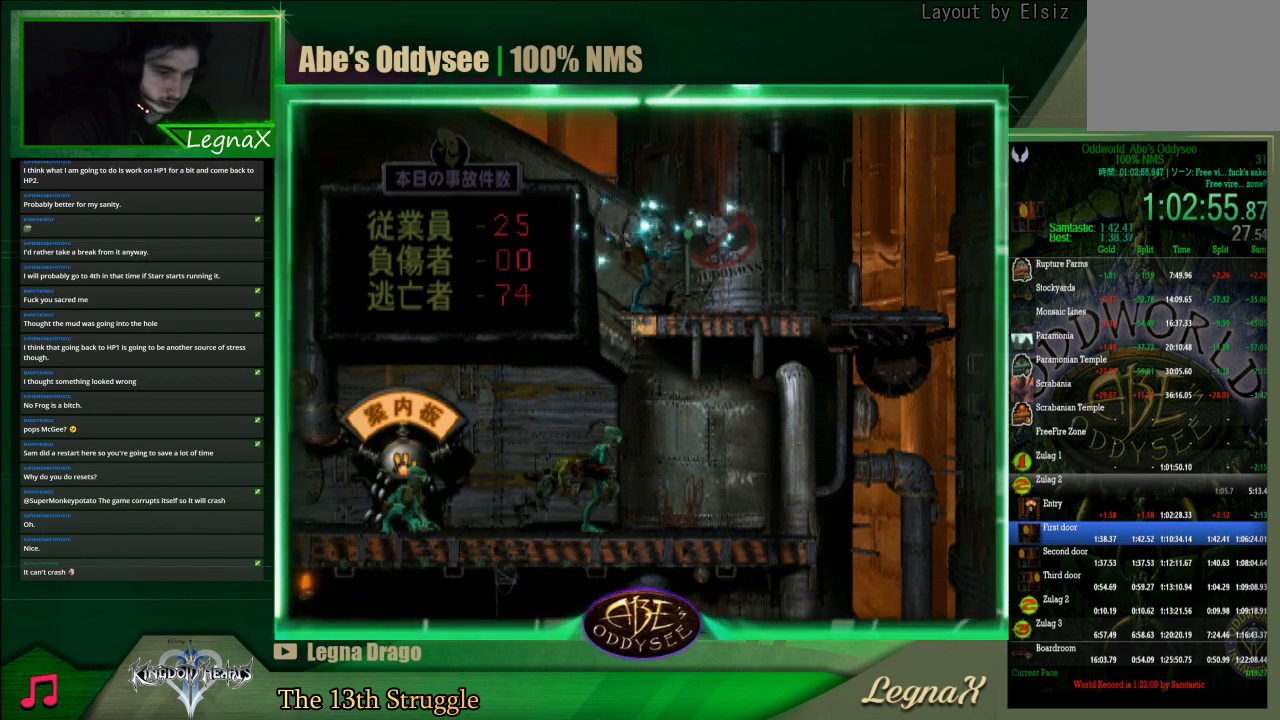
{"buttons": ["L1", "R1"], "left_stick": "center", "events": []}
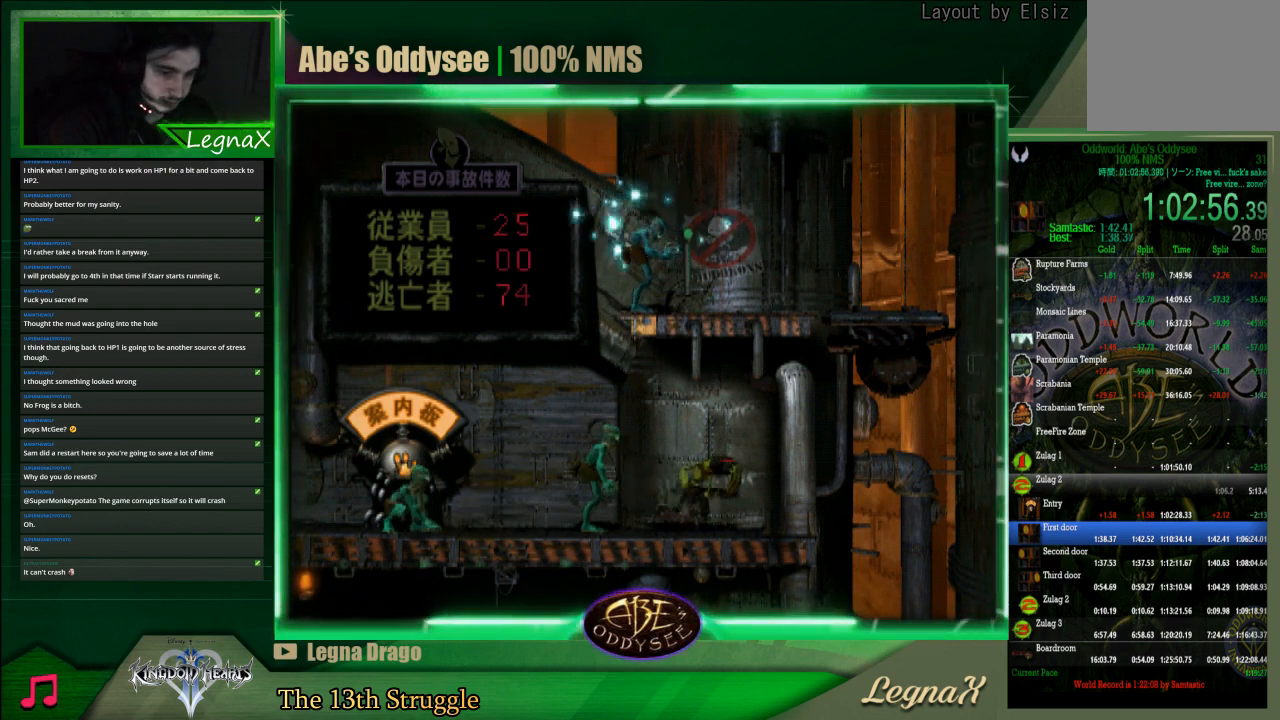
{"buttons": ["L1", "R1"], "left_stick": "center", "events": []}
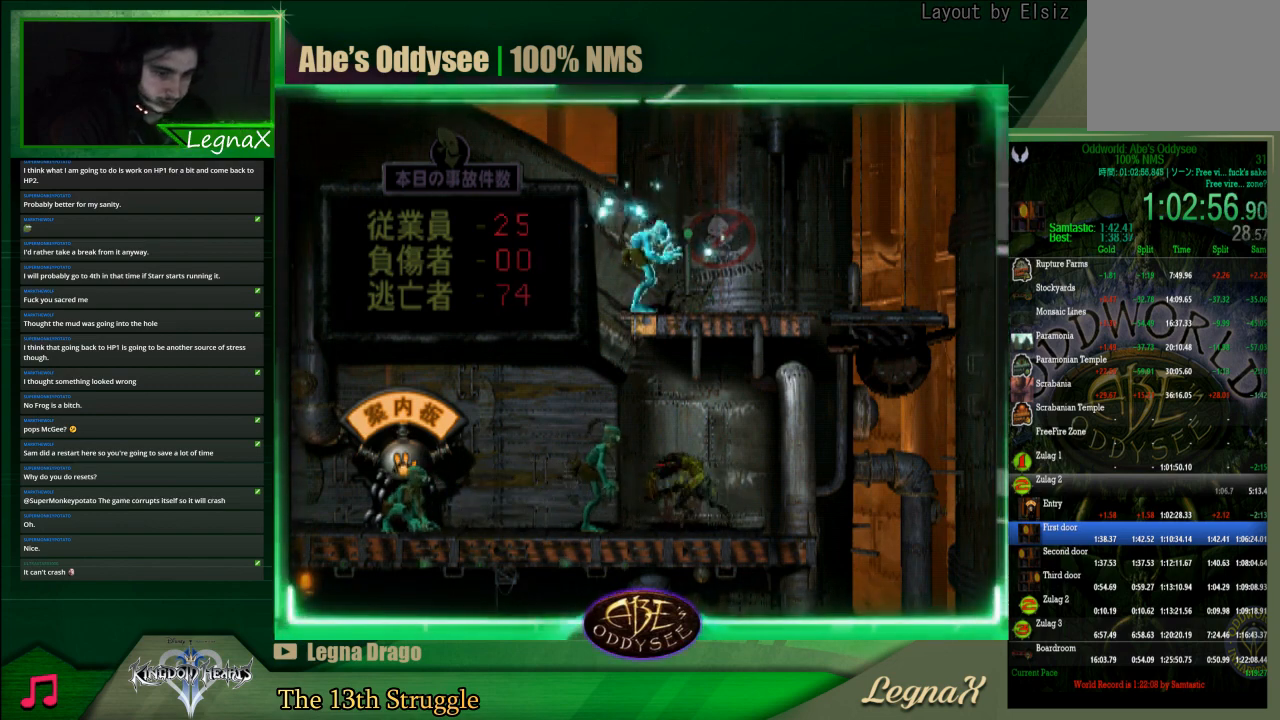
{"buttons": ["L1", "R1"], "left_stick": "center", "events": []}
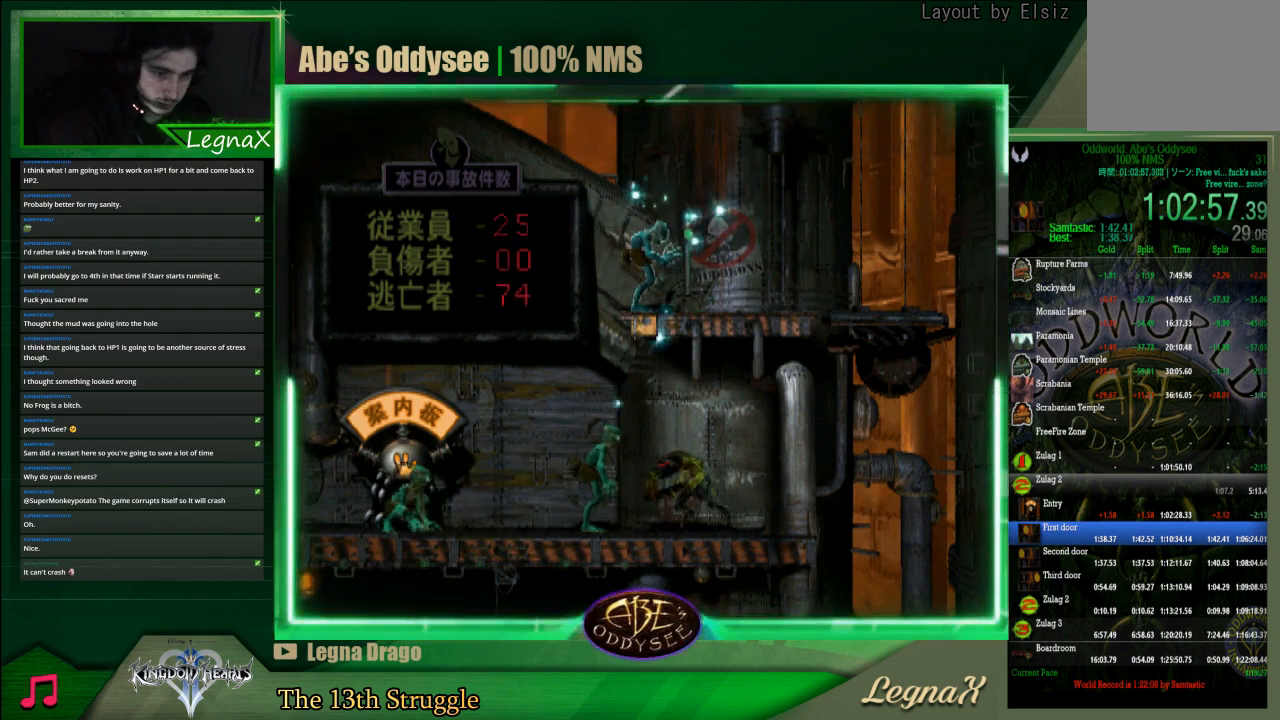
{"buttons": ["L1", "R1"], "left_stick": "center", "events": []}
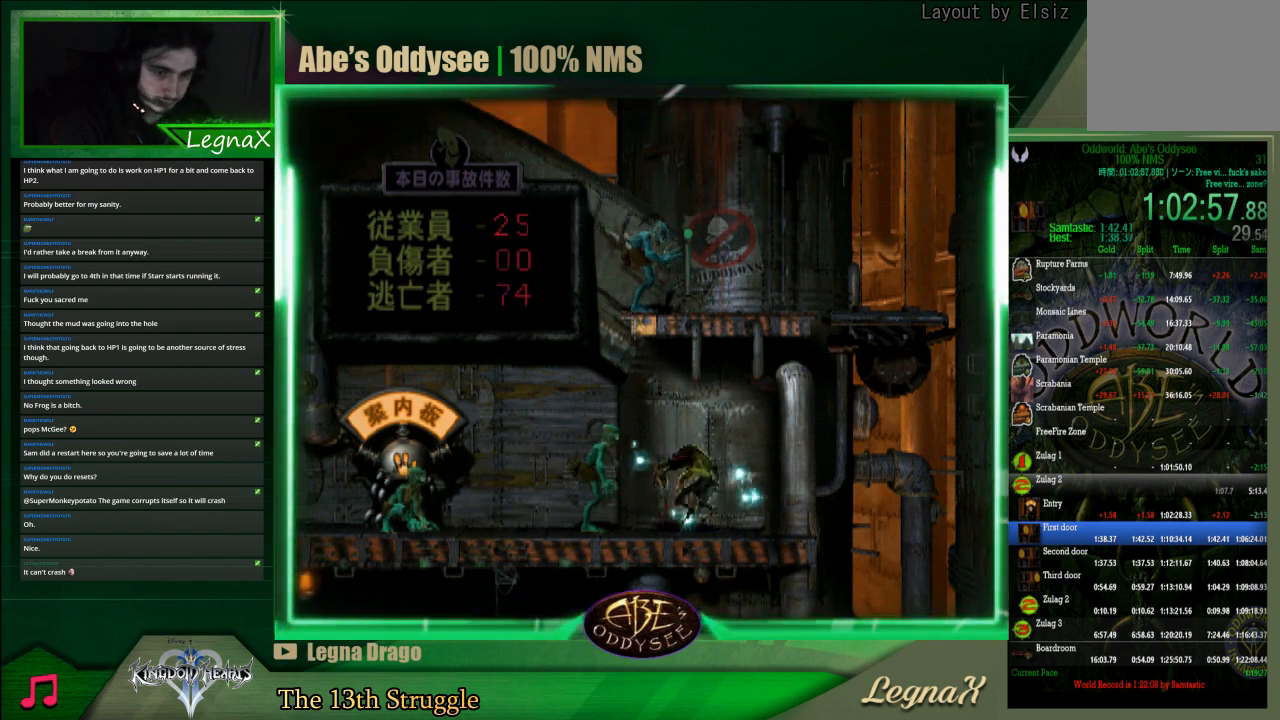
{"buttons": ["R1"], "left_stick": "left", "events": [[33, "L1", "up"], [67, "R1", "up"], [433, "R1", "down"], [467, "left_stick", "left"]]}
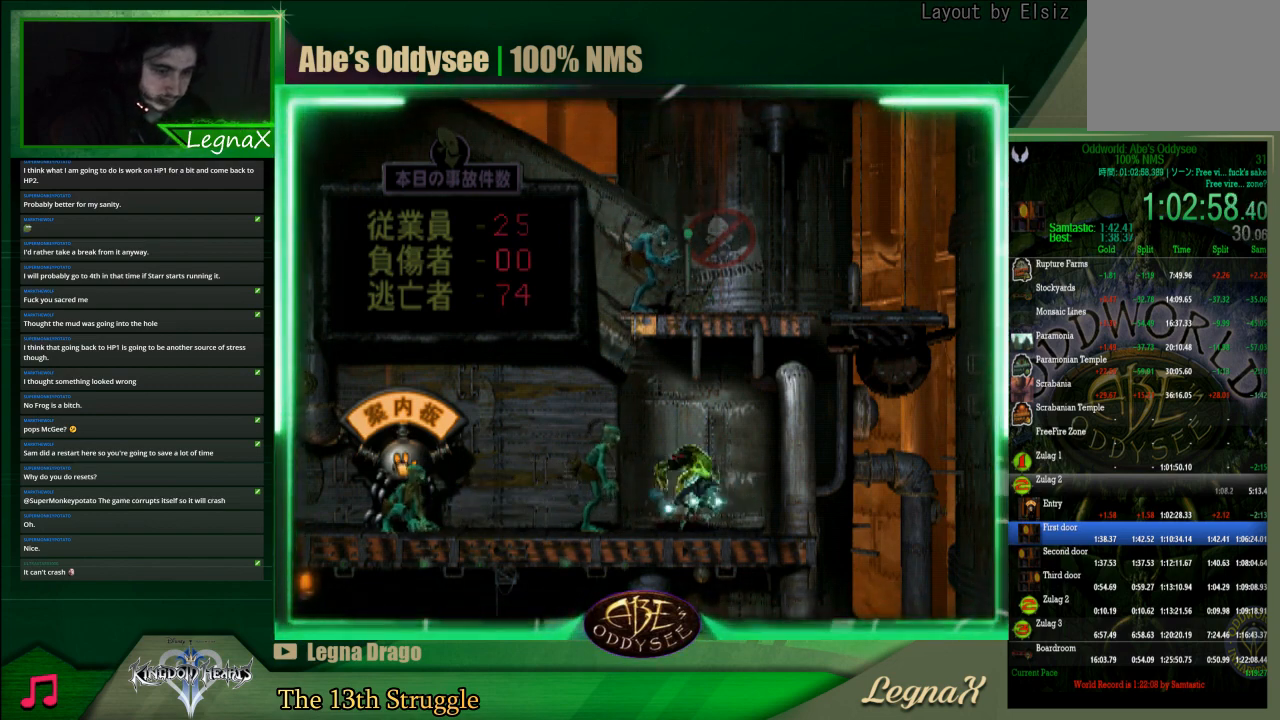
{"buttons": ["R1"], "left_stick": "left", "events": []}
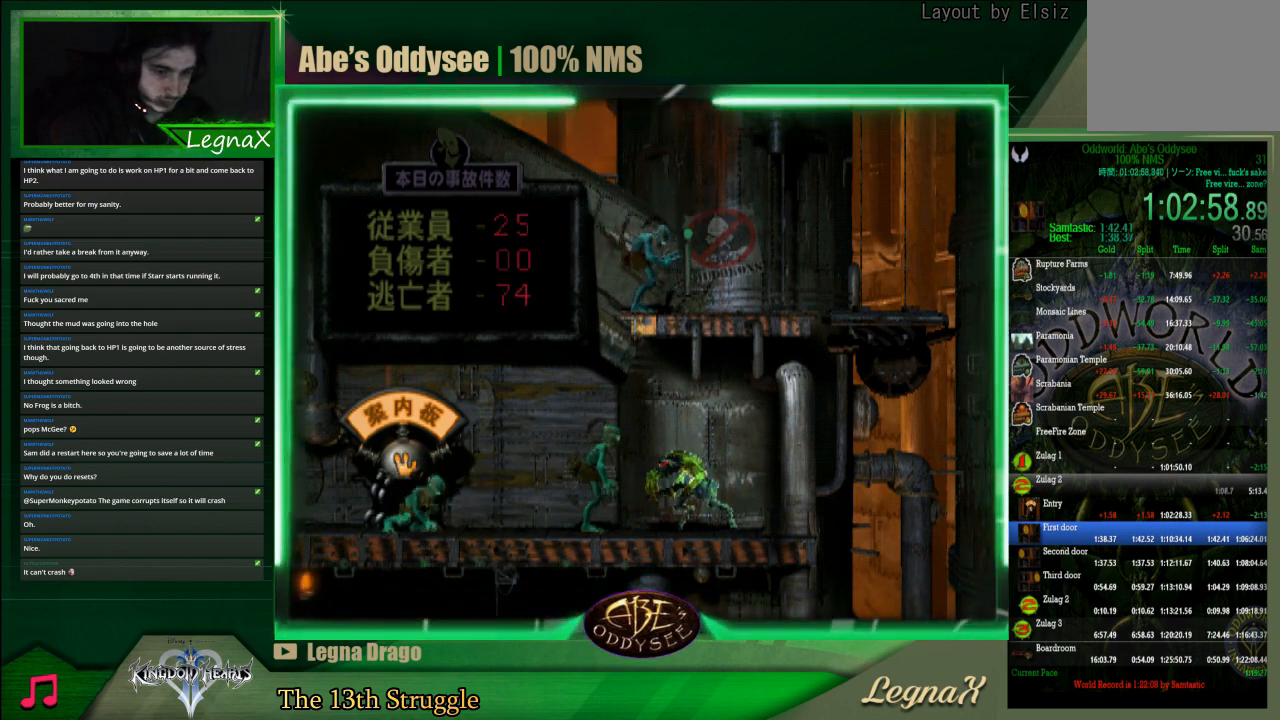
{"buttons": ["R1"], "left_stick": "left", "events": []}
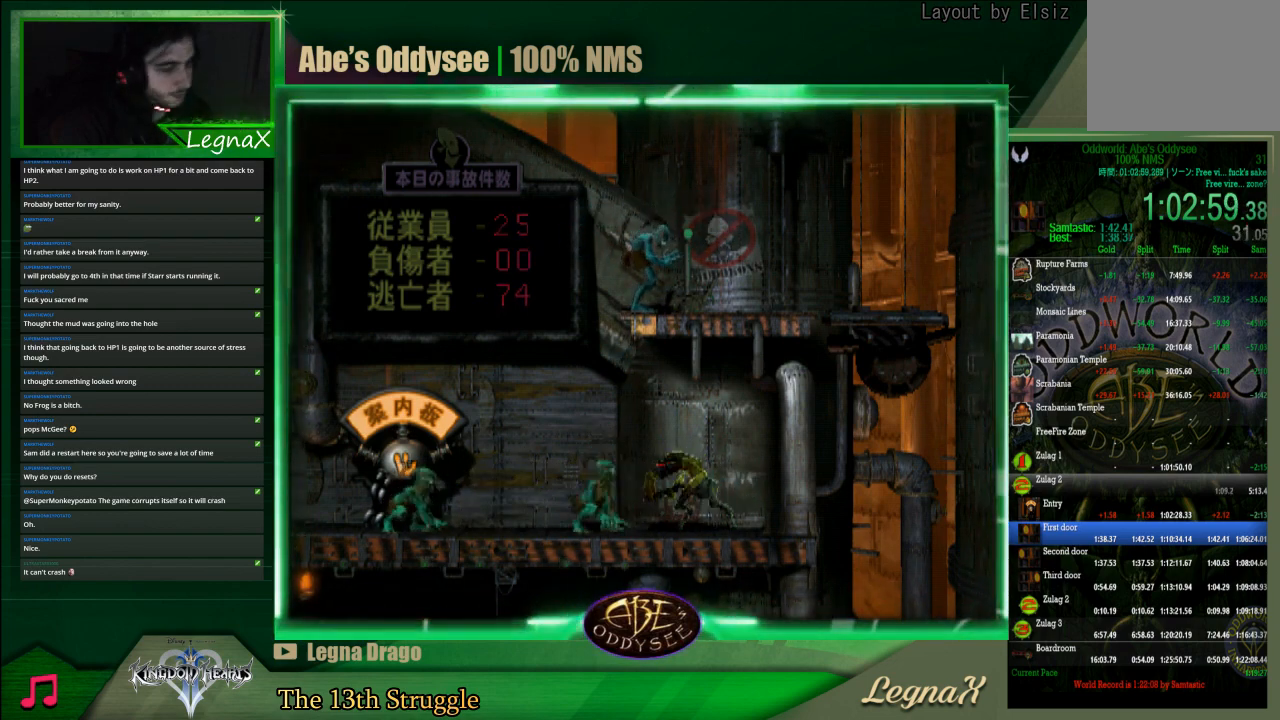
{"buttons": ["R1"], "left_stick": "left", "events": []}
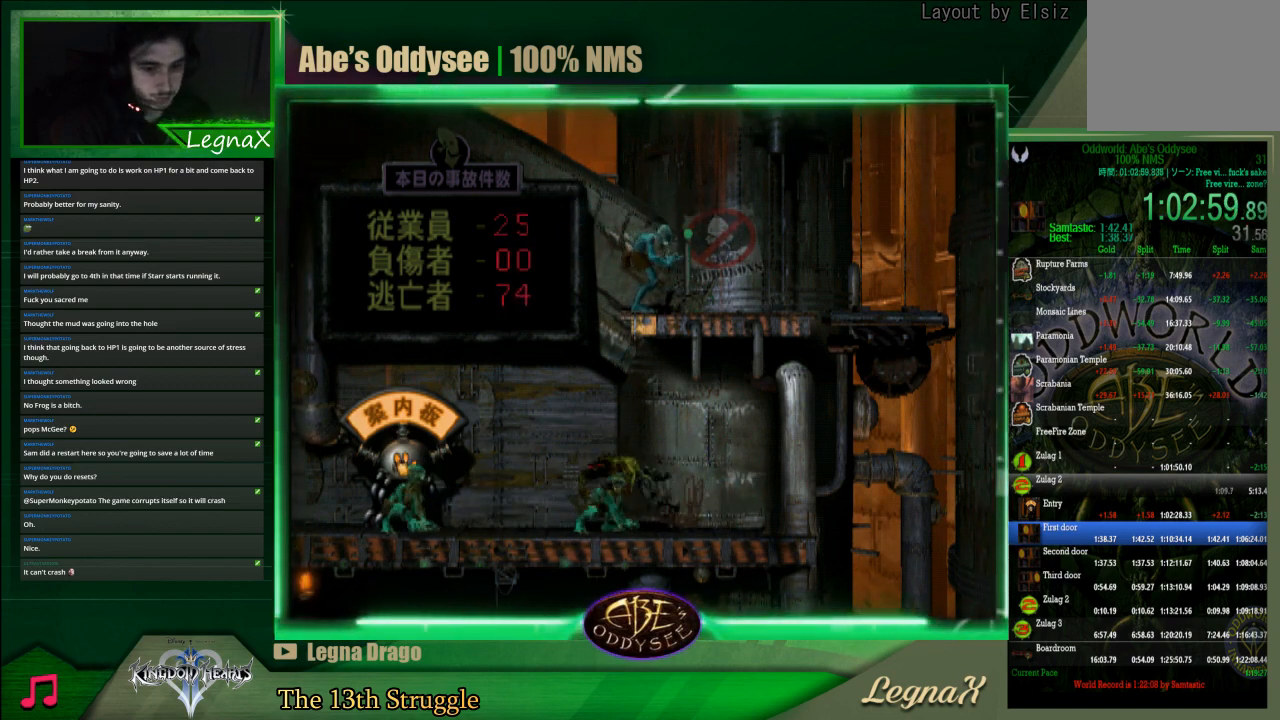
{"buttons": ["R1"], "left_stick": "left", "events": []}
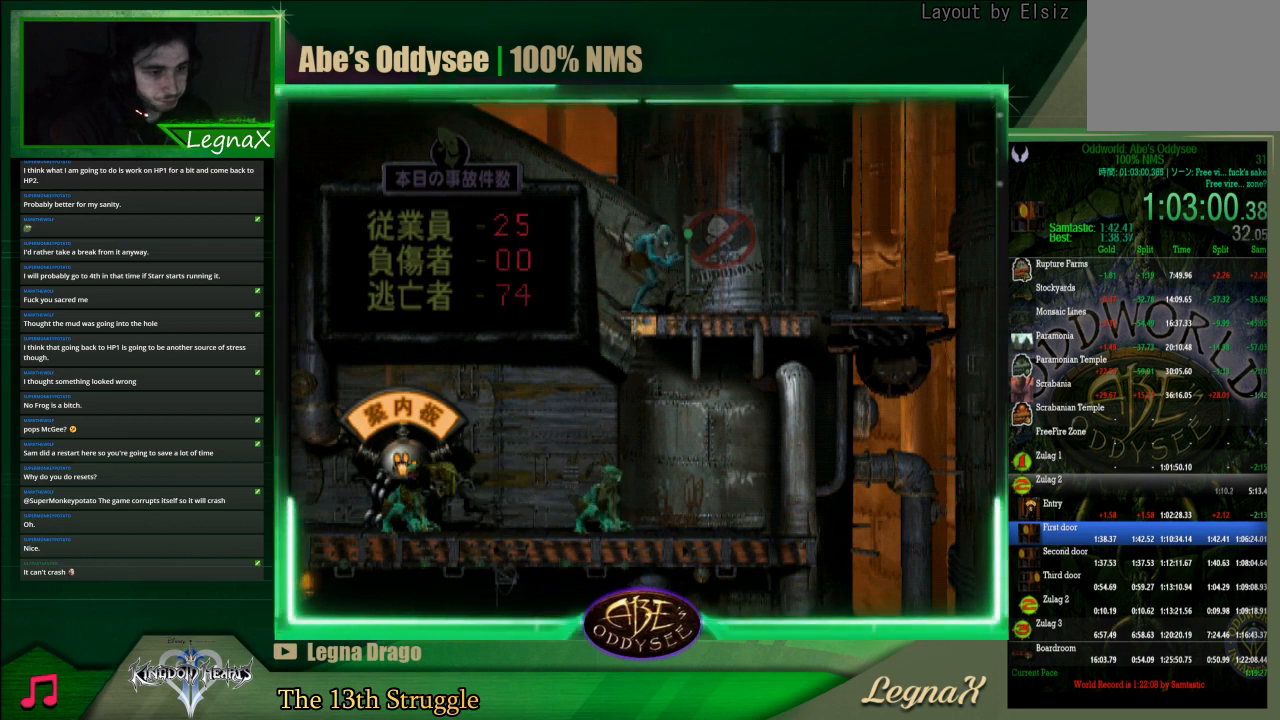
{"buttons": ["R1"], "left_stick": "left", "events": []}
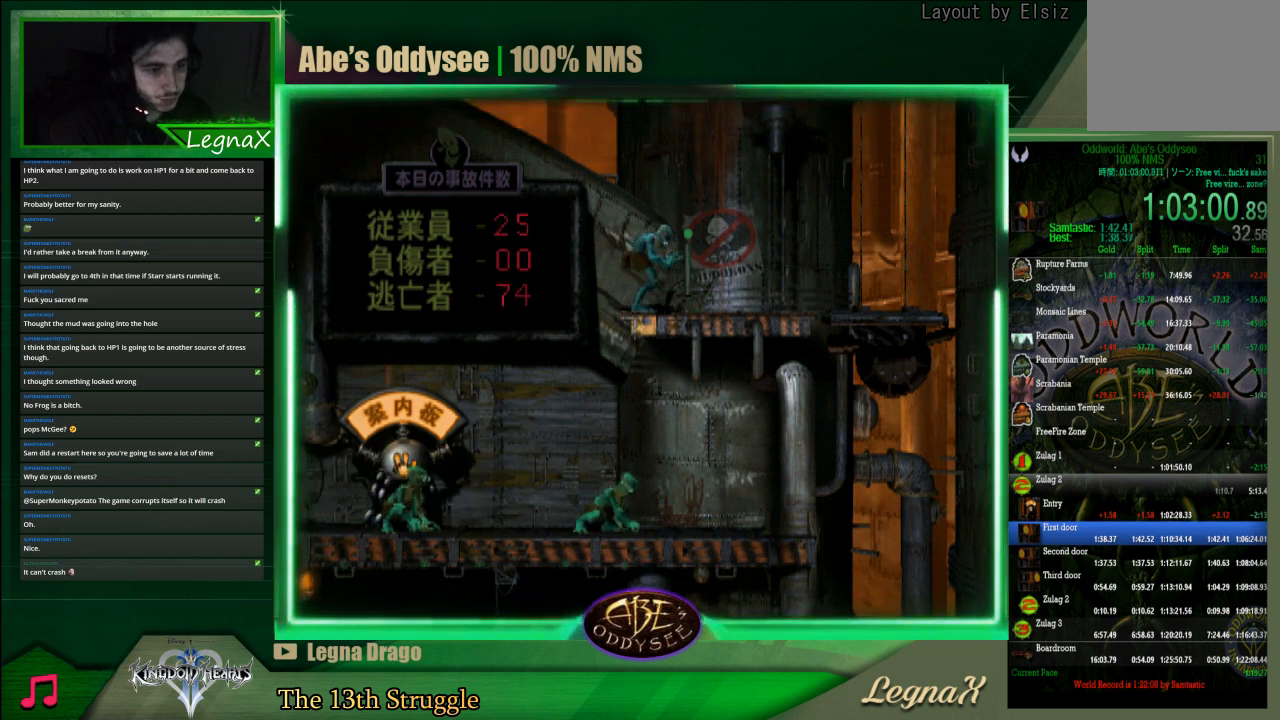
{"buttons": [], "left_stick": "left", "events": [[233, "R1", "up"]]}
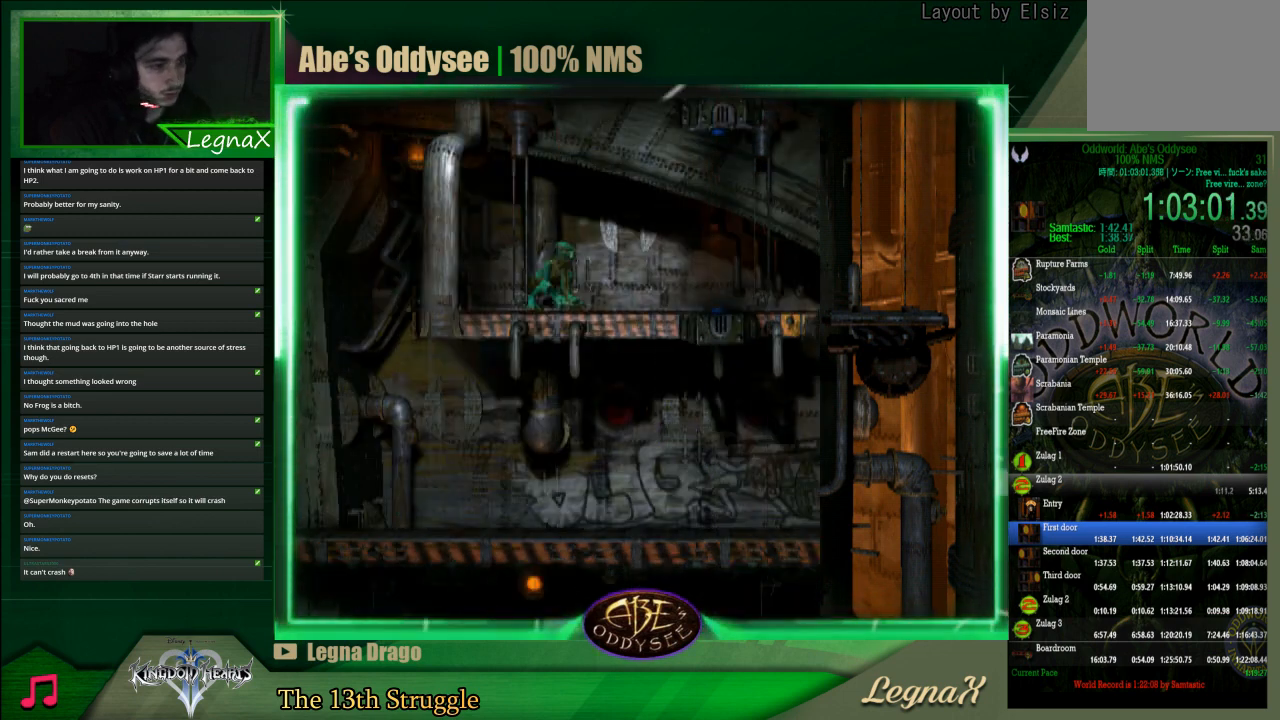
{"buttons": ["L1"], "left_stick": "center", "events": [[300, "left_stick", "center"], [433, "L1", "down"]]}
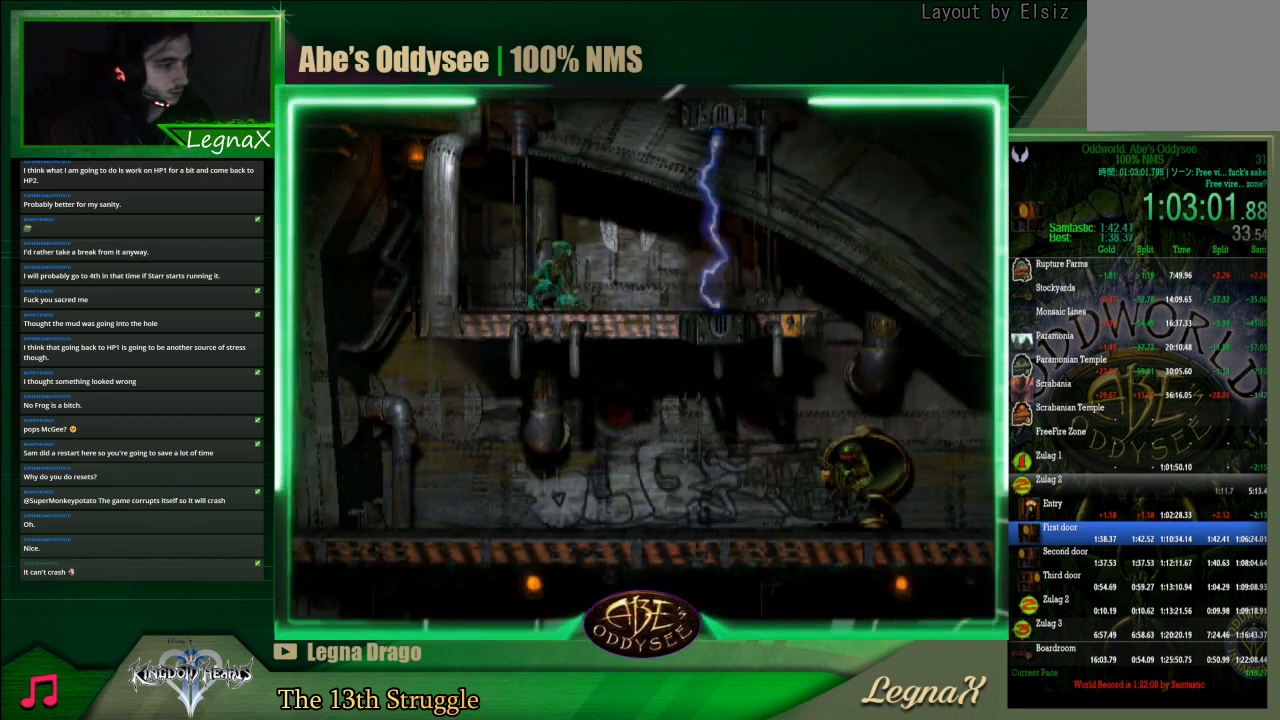
{"buttons": ["TRIANGLE", "L1"], "left_stick": "center", "events": [[467, "TRIANGLE", "down"]]}
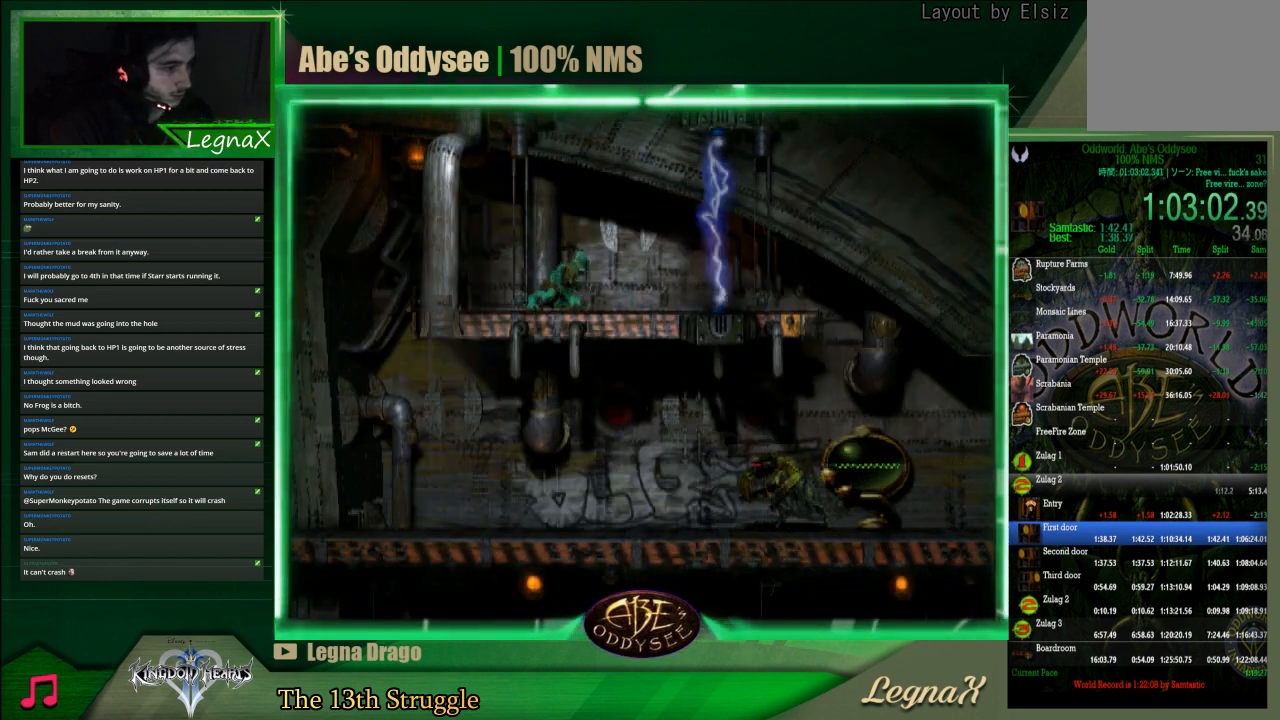
{"buttons": ["L2"], "left_stick": "center", "events": [[167, "TRIANGLE", "up"], [233, "L1", "up"], [400, "L2", "down"]]}
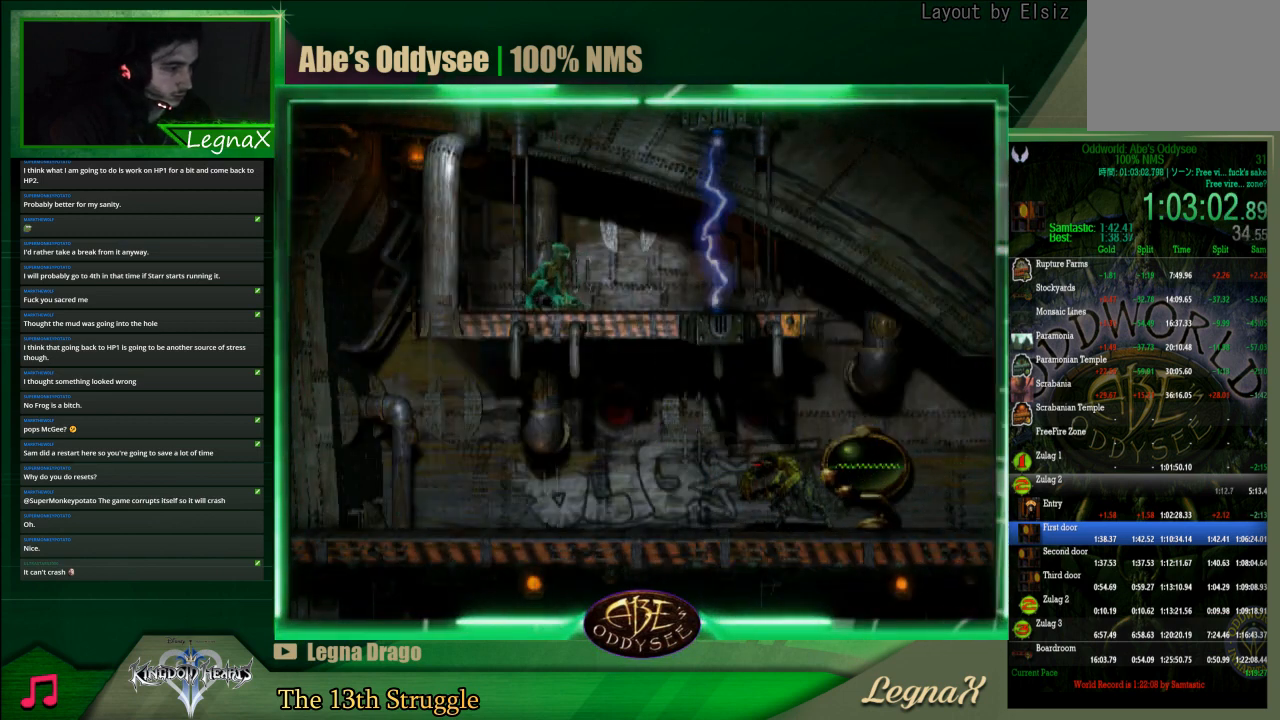
{"buttons": ["L2"], "left_stick": "center", "events": []}
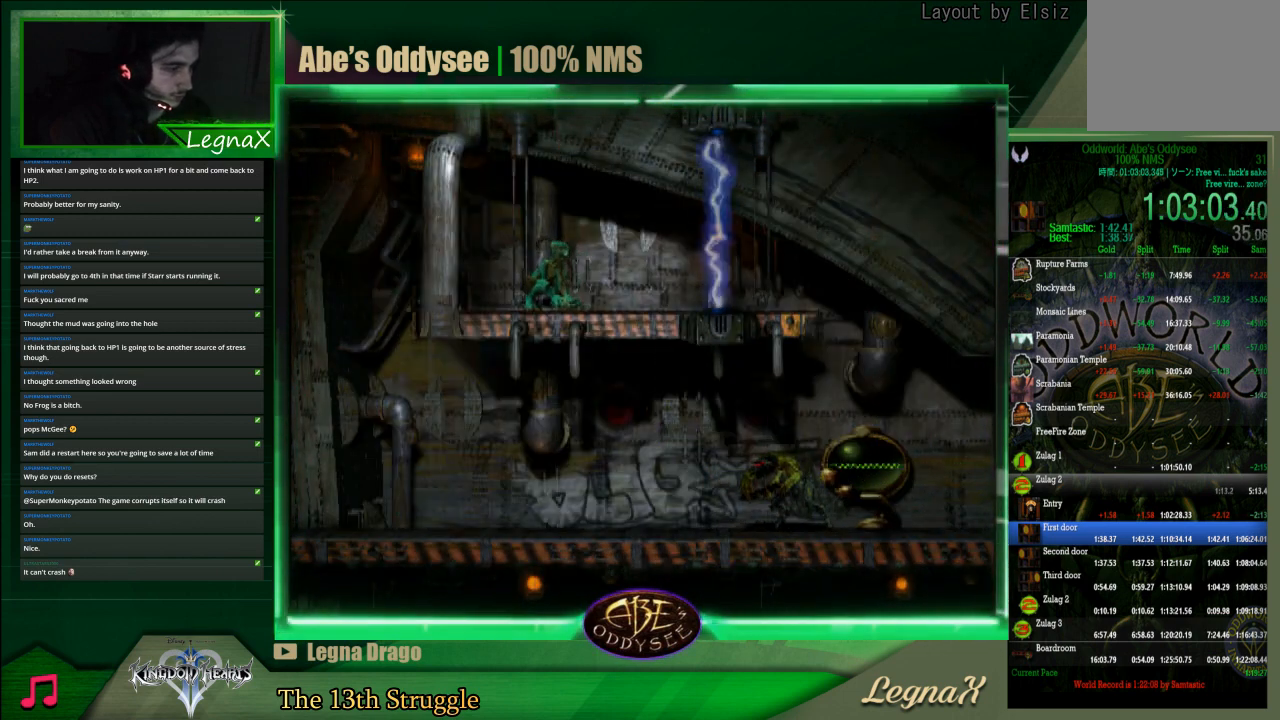
{"buttons": ["TRIANGLE", "L2"], "left_stick": "center", "events": [[467, "TRIANGLE", "down"]]}
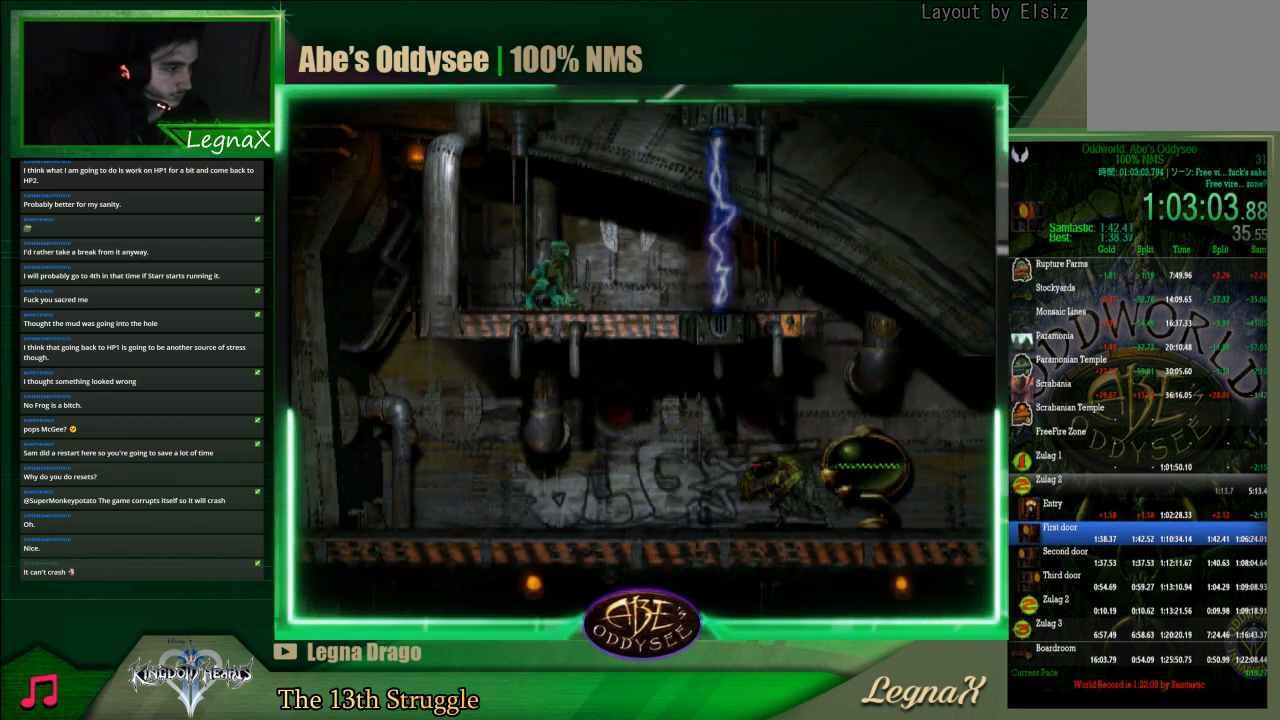
{"buttons": ["L2"], "left_stick": "center", "events": [[133, "TRIANGLE", "up"], [300, "CROSS", "down"], [433, "CROSS", "up"]]}
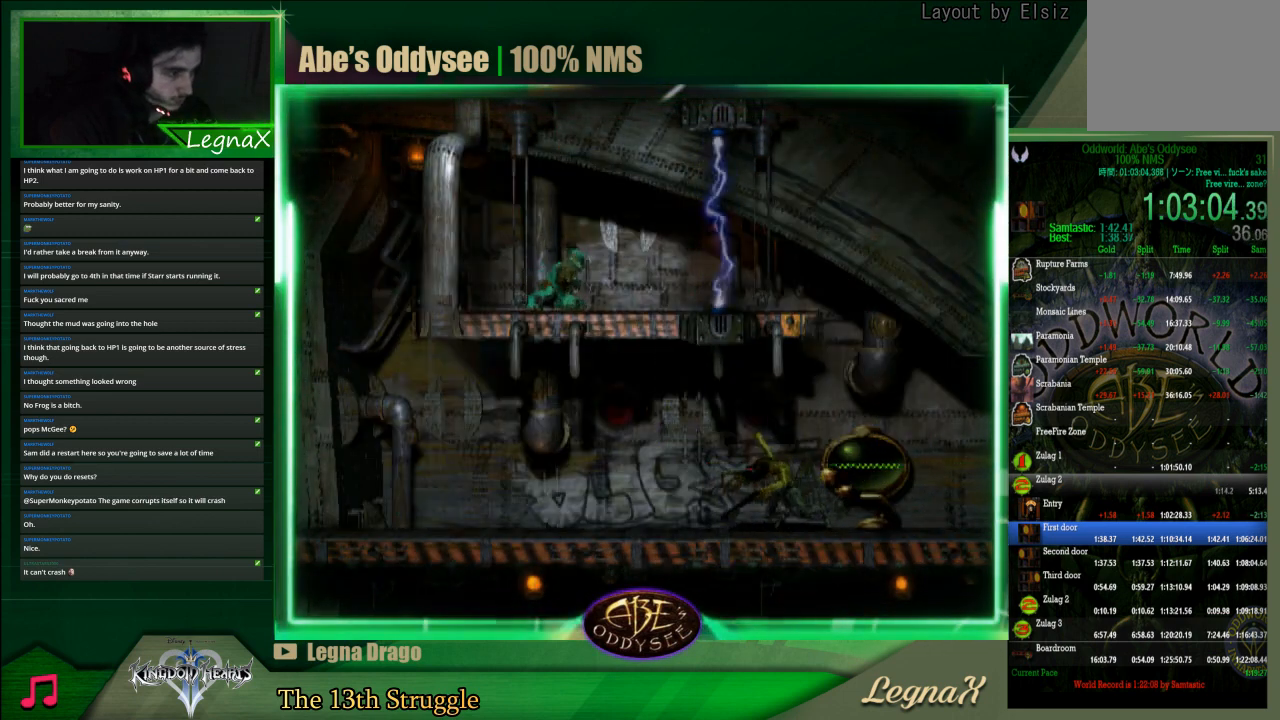
{"buttons": [], "left_stick": "center", "events": [[167, "TRIANGLE", "down"], [333, "TRIANGLE", "up"], [433, "L2", "up"]]}
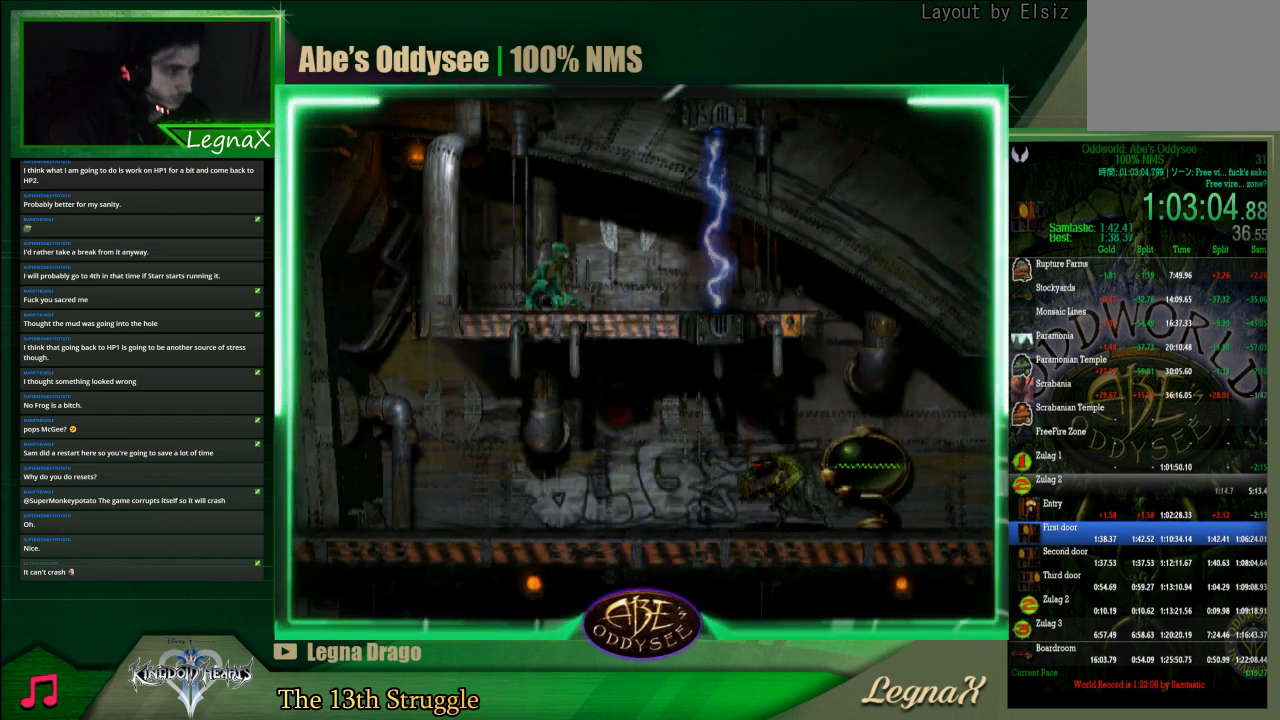
{"buttons": [], "left_stick": "right", "events": [[467, "left_stick", "right"]]}
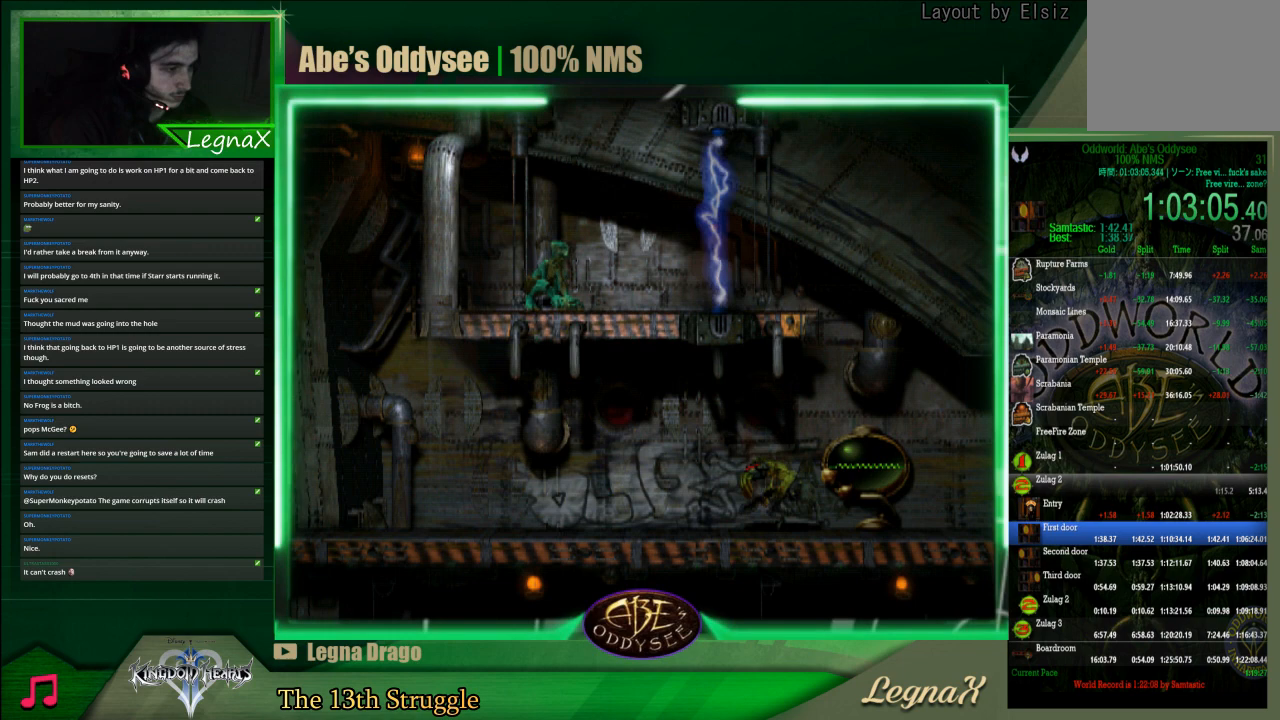
{"buttons": [], "left_stick": "center", "events": [[200, "left_stick", "left"], [433, "left_stick", "center"]]}
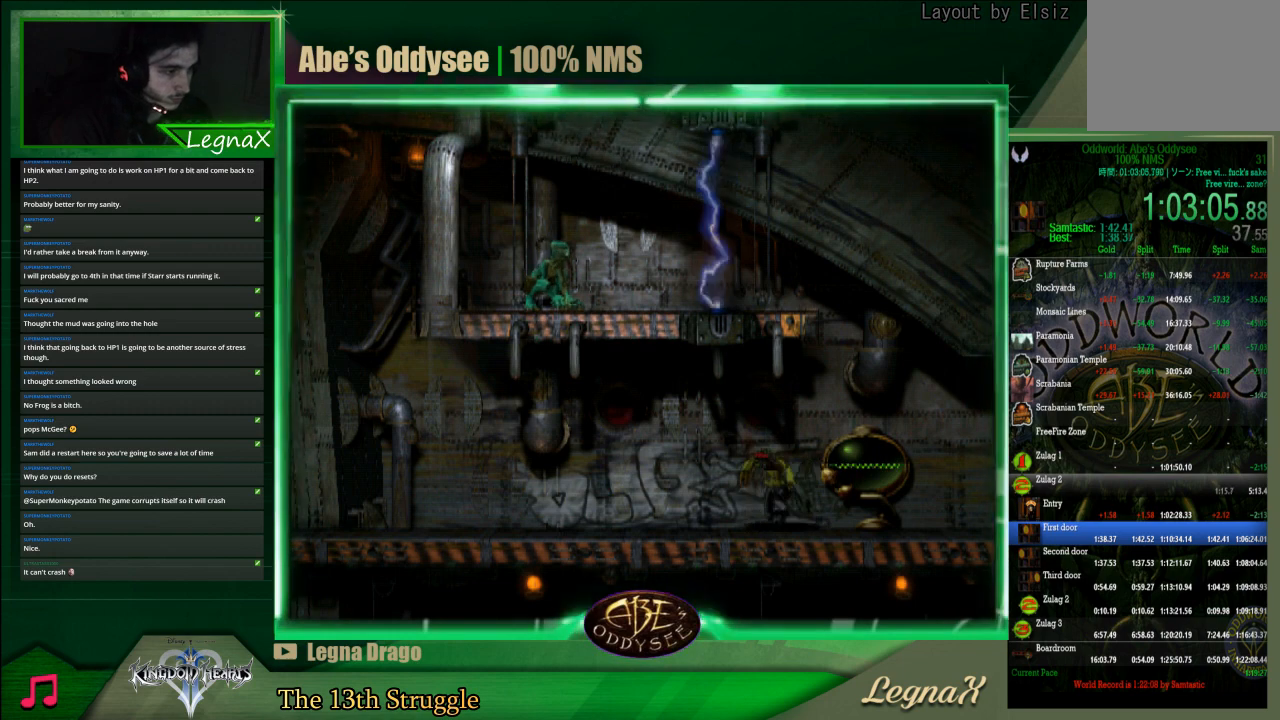
{"buttons": [], "left_stick": "center", "events": []}
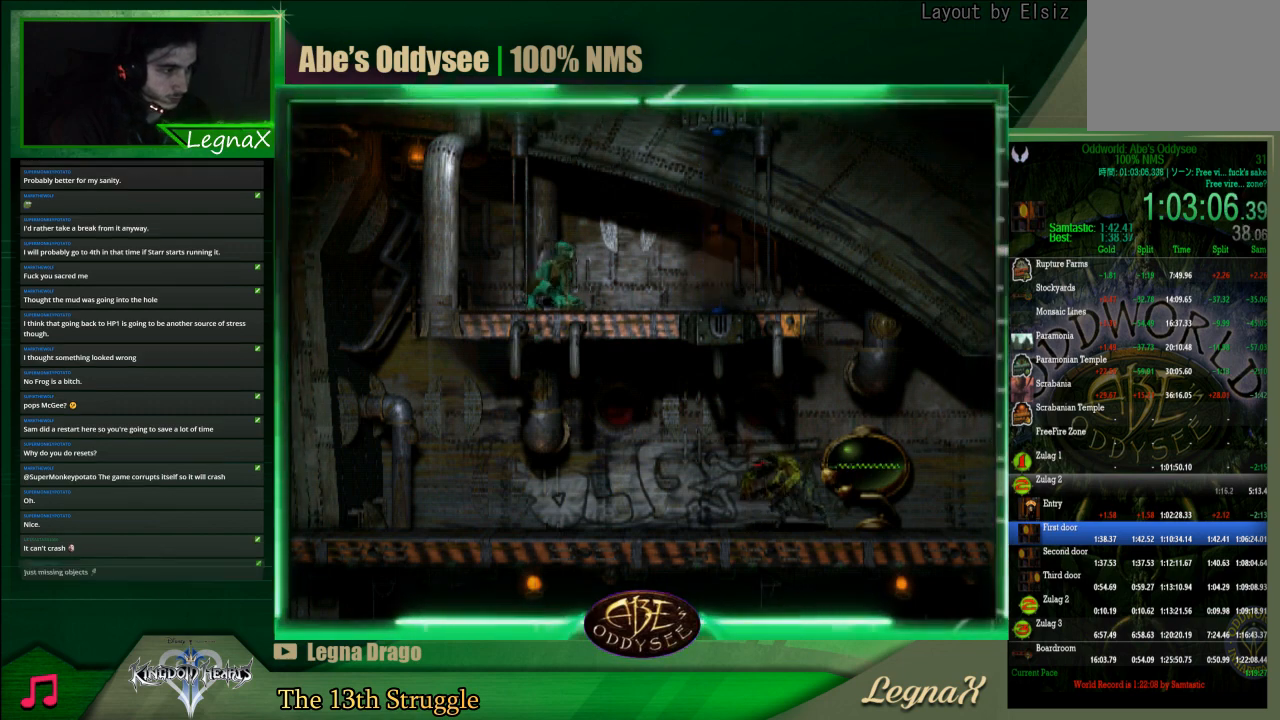
{"buttons": [], "left_stick": "center", "events": [[333, "CIRCLE", "down"], [433, "CIRCLE", "up"]]}
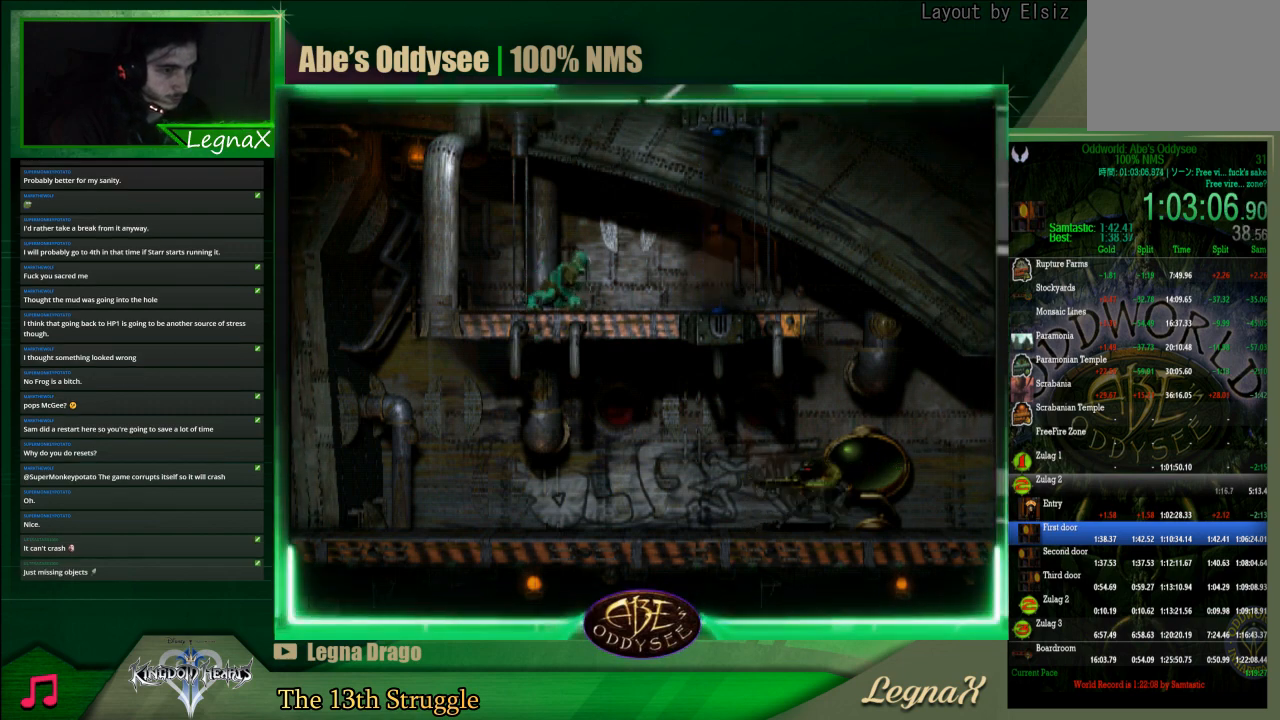
{"buttons": ["L1", "R1"], "left_stick": "center", "events": [[67, "L1", "down"], [67, "R1", "down"]]}
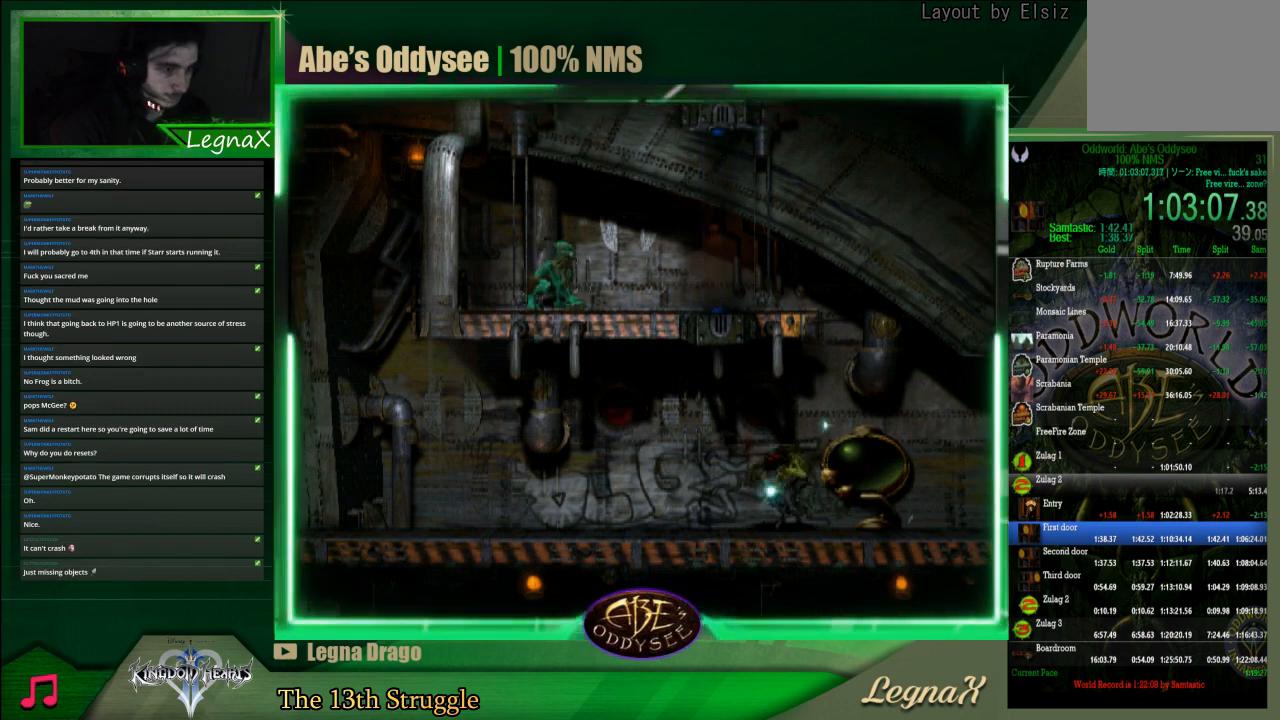
{"buttons": ["L1", "R1"], "left_stick": "center", "events": []}
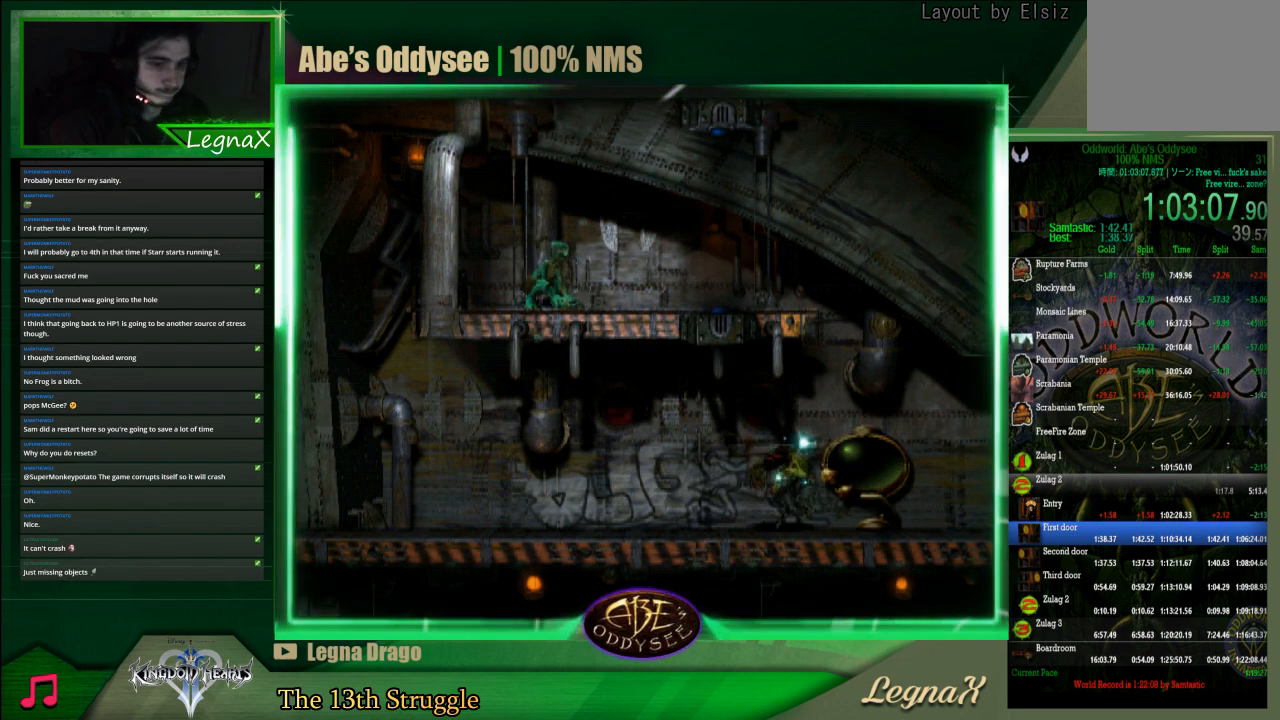
{"buttons": [], "left_stick": "center", "events": [[467, "R1", "up"], [500, "L1", "up"]]}